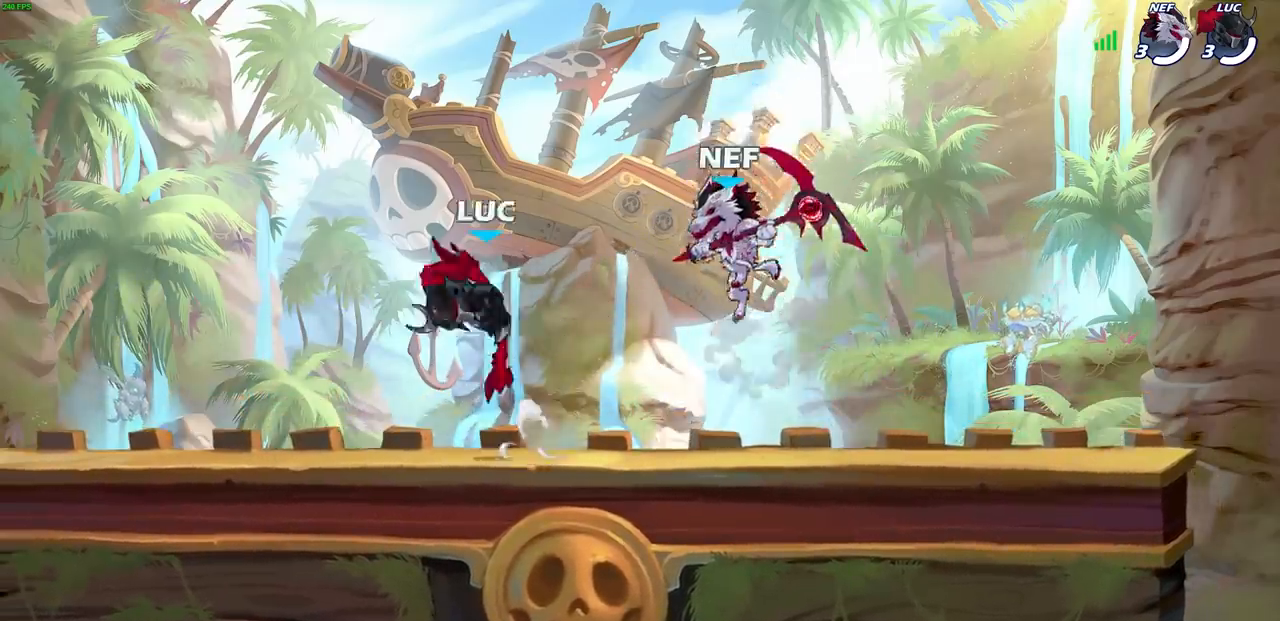
Gameplay with a controller (PlayStation layout); each line is a JSON object with the inputs held at the frame after it. "events" lists button and stick changes between this image and that frame as [ms after this image, input, new state], when the widget could be followed in between.
{"buttons": [], "left_stick": "down-left", "right_stick": "center", "events": [[33, "left_stick", "down-left"]]}
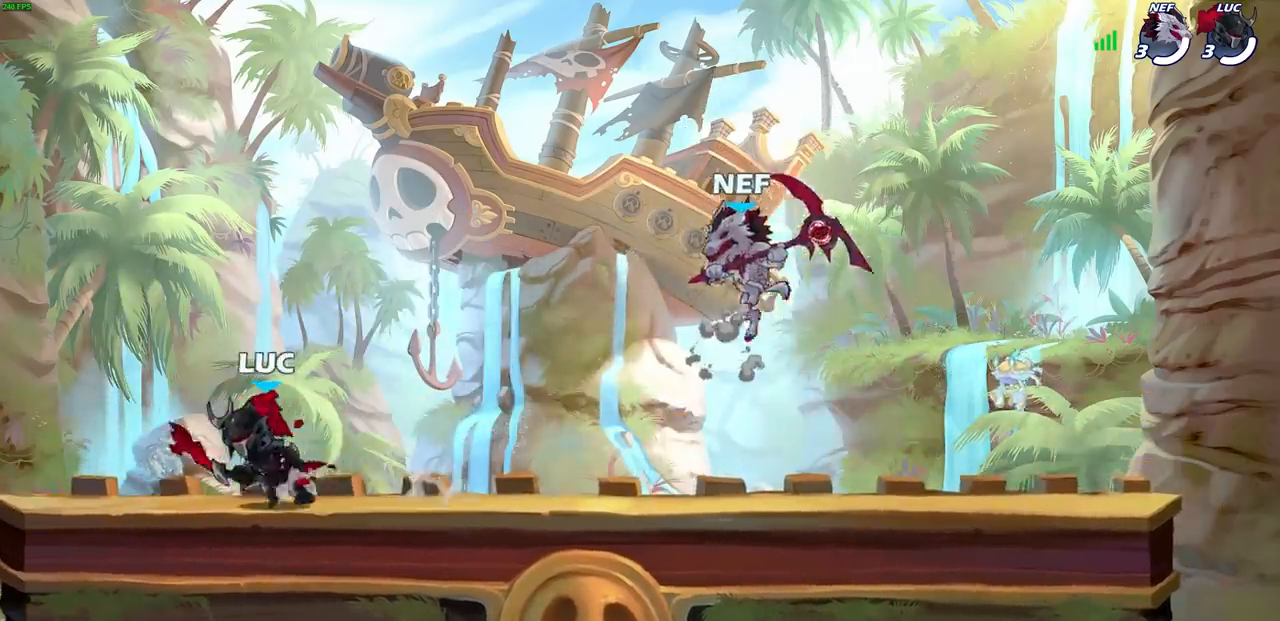
{"buttons": [], "left_stick": "center", "right_stick": "center", "events": [[100, "left_stick", "down-right"], [317, "R1", "down"], [317, "R2", "down"], [317, "left_stick", "down"], [350, "SQUARE", "down"], [383, "R1", "up"], [400, "R2", "up"], [467, "SQUARE", "up"], [500, "left_stick", "center"]]}
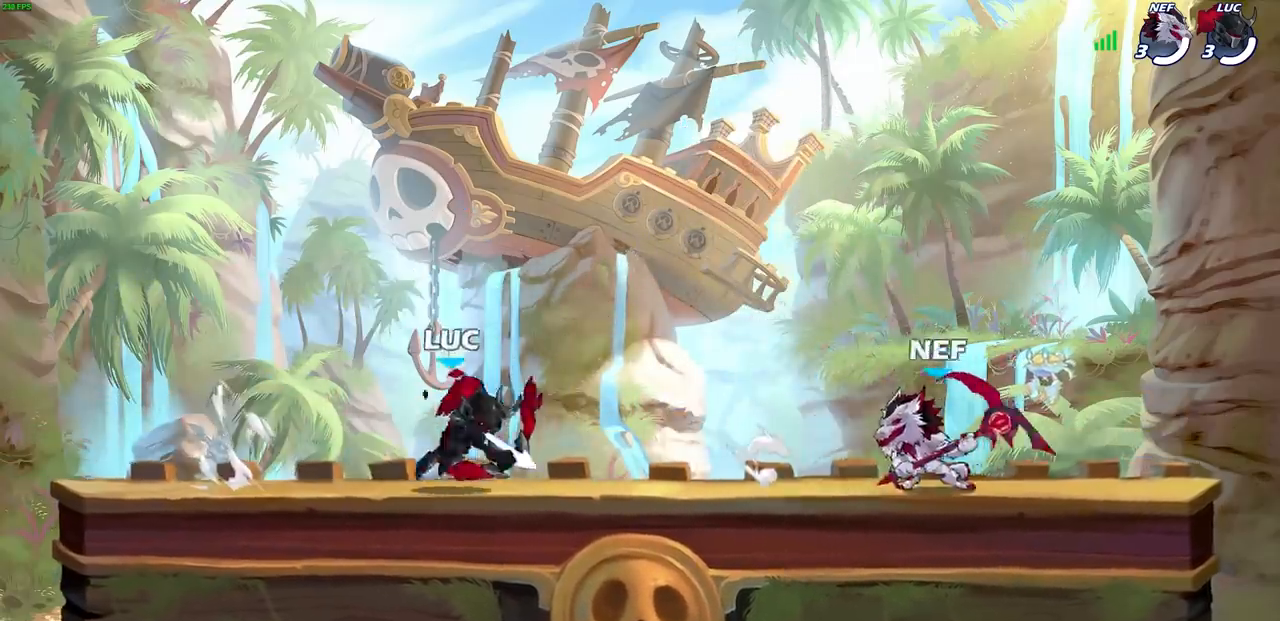
{"buttons": [], "left_stick": "center", "right_stick": "center", "events": [[50, "SQUARE", "down"], [150, "SQUARE", "up"], [233, "SQUARE", "down"], [317, "SQUARE", "up"]]}
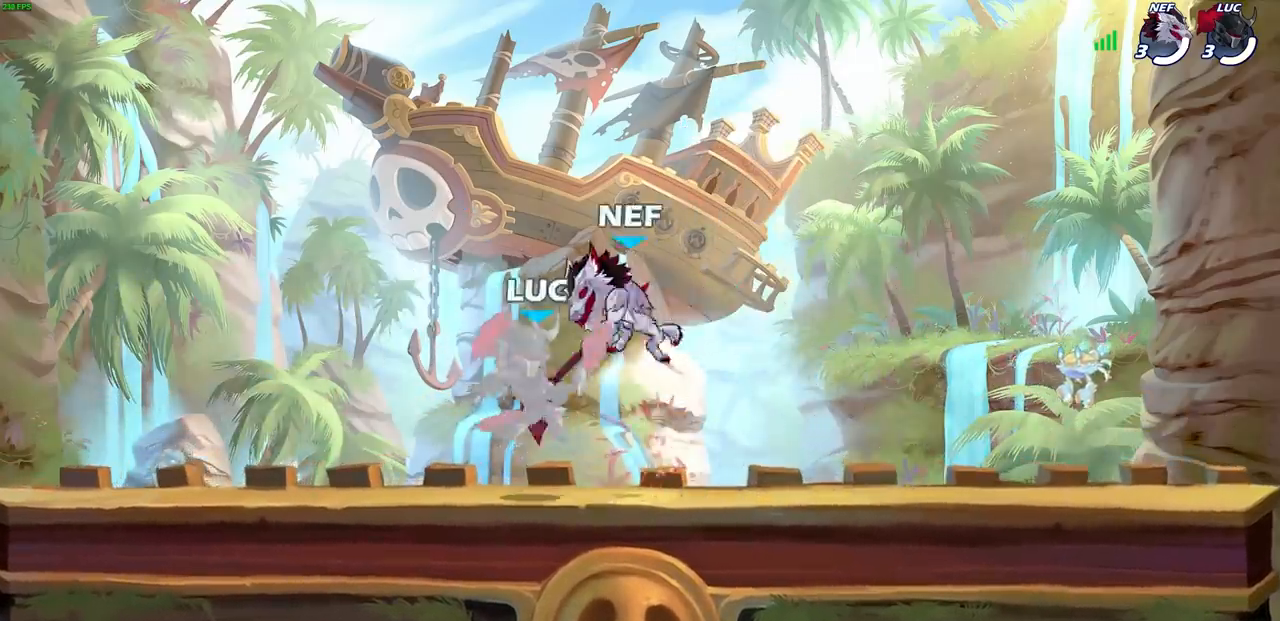
{"buttons": ["CROSS", "R2"], "left_stick": "up-right", "right_stick": "center", "events": [[17, "left_stick", "left"], [150, "left_stick", "up-right"], [417, "CROSS", "down"], [450, "R2", "down"]]}
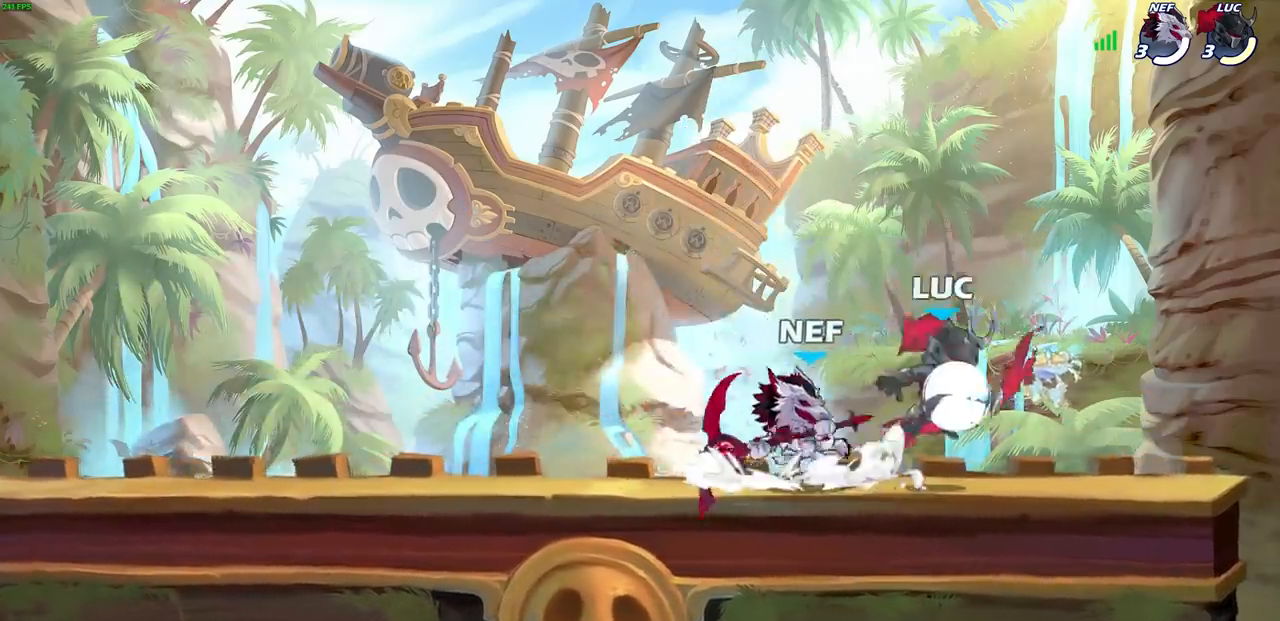
{"buttons": [], "left_stick": "down", "right_stick": "center", "events": [[17, "R1", "down"], [67, "CROSS", "up"], [100, "left_stick", "up-left"], [117, "R1", "up"], [117, "R2", "up"], [183, "left_stick", "down-left"], [350, "left_stick", "right"], [500, "left_stick", "down"]]}
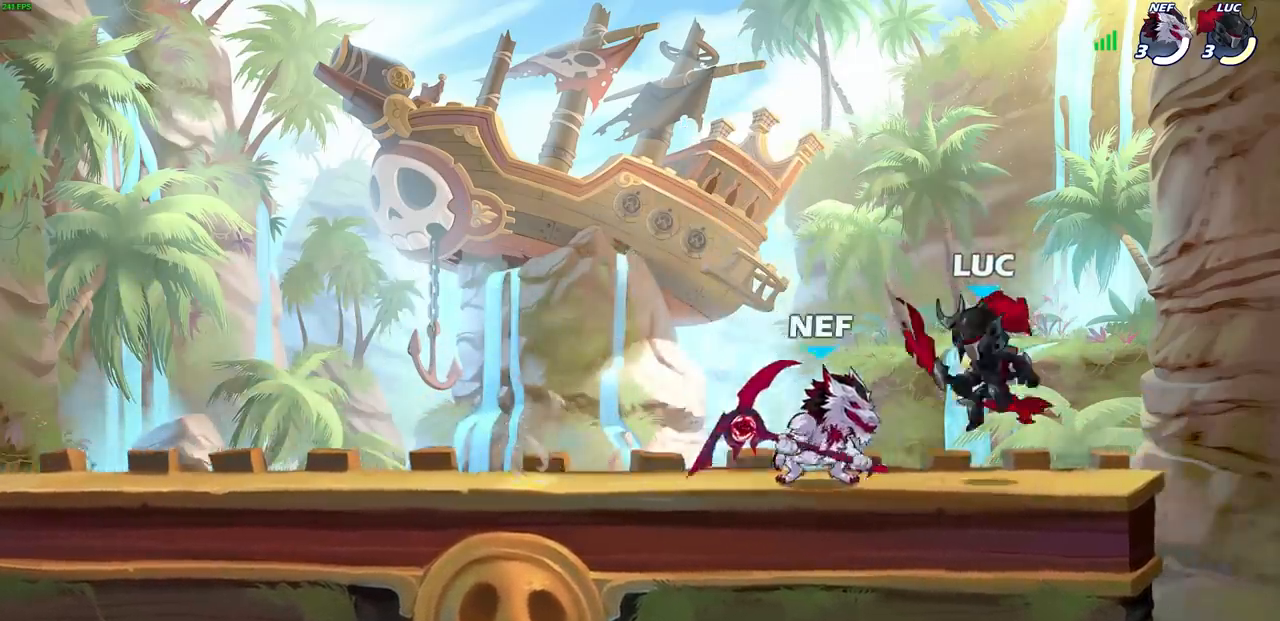
{"buttons": ["CROSS", "R1", "R2"], "left_stick": "up-right", "right_stick": "center", "events": [[83, "left_stick", "left"], [117, "SQUARE", "down"], [200, "SQUARE", "up"], [217, "left_stick", "center"], [467, "CROSS", "down"], [467, "left_stick", "up-right"], [483, "R1", "down"], [483, "R2", "down"]]}
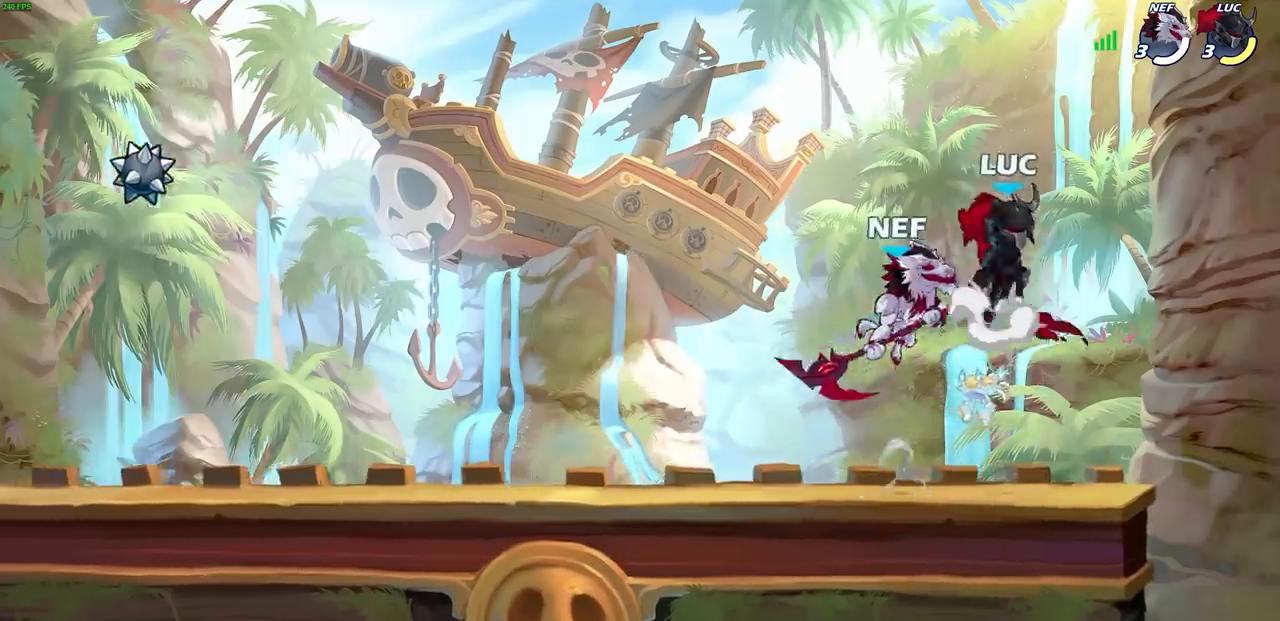
{"buttons": [], "left_stick": "center", "right_stick": "center", "events": [[100, "R1", "up"], [250, "CROSS", "up"], [250, "R2", "up"], [267, "left_stick", "center"]]}
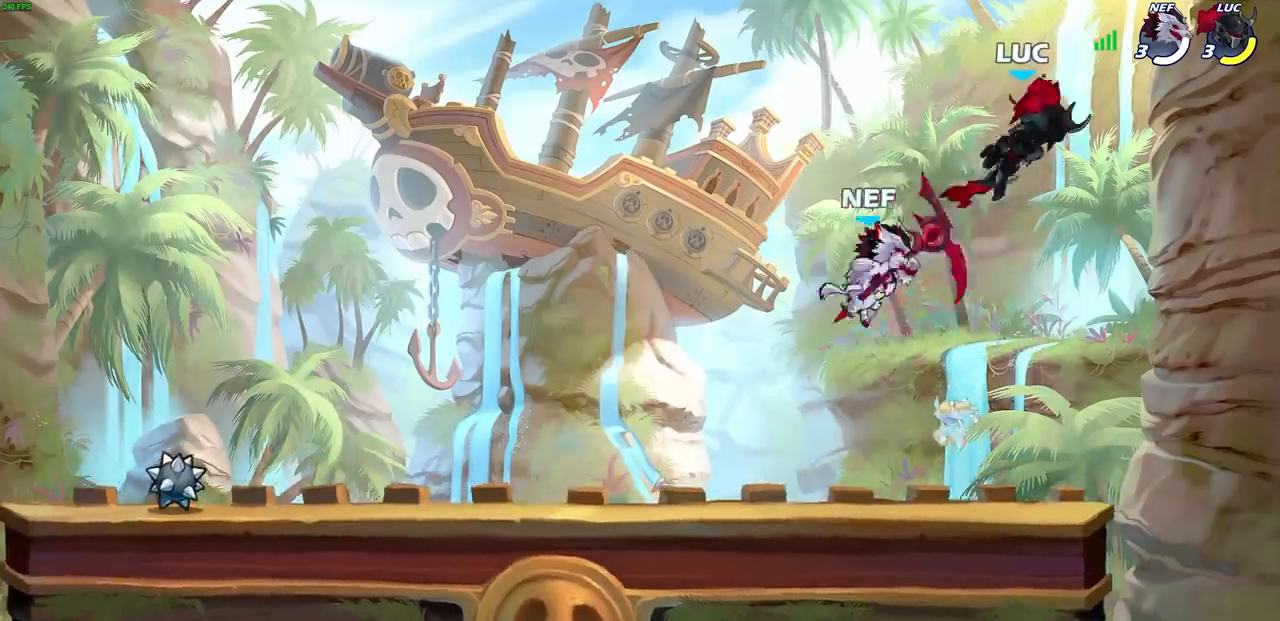
{"buttons": ["R1", "R2"], "left_stick": "up-left", "right_stick": "center", "events": [[50, "left_stick", "right"], [217, "CROSS", "down"], [283, "R2", "down"], [333, "R1", "down"], [350, "CROSS", "up"], [500, "left_stick", "up-left"]]}
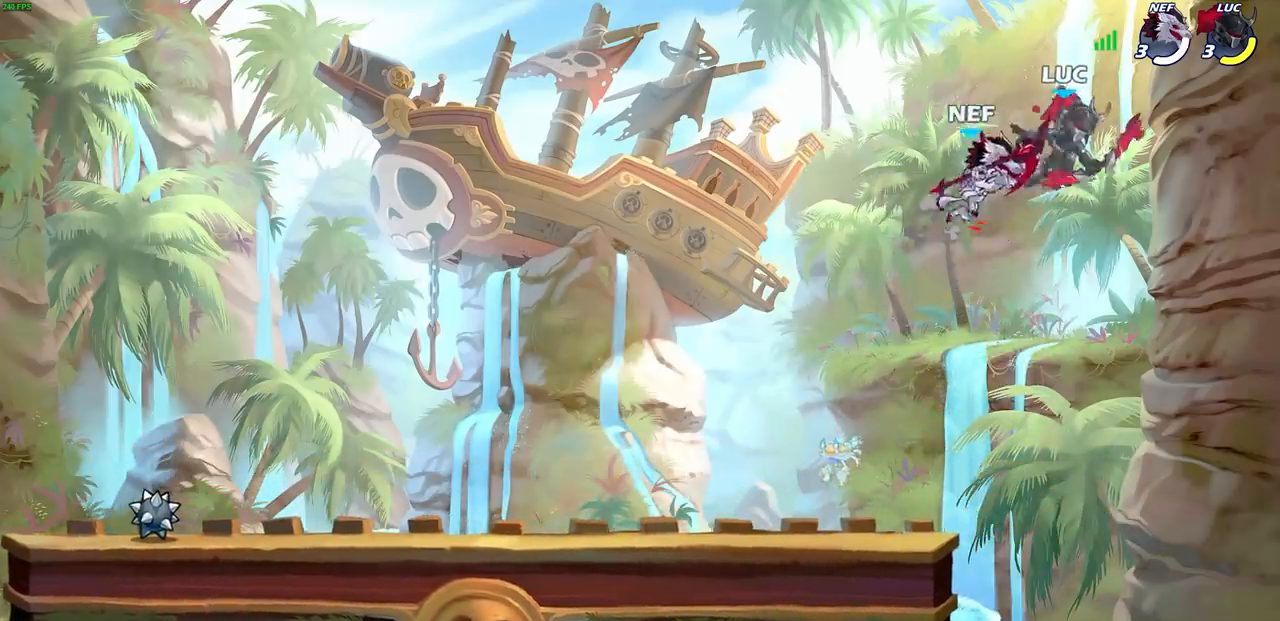
{"buttons": [], "left_stick": "left", "right_stick": "center", "events": [[17, "R1", "up"], [67, "R2", "up"], [67, "SQUARE", "down"], [150, "SQUARE", "up"], [167, "left_stick", "center"], [367, "left_stick", "left"]]}
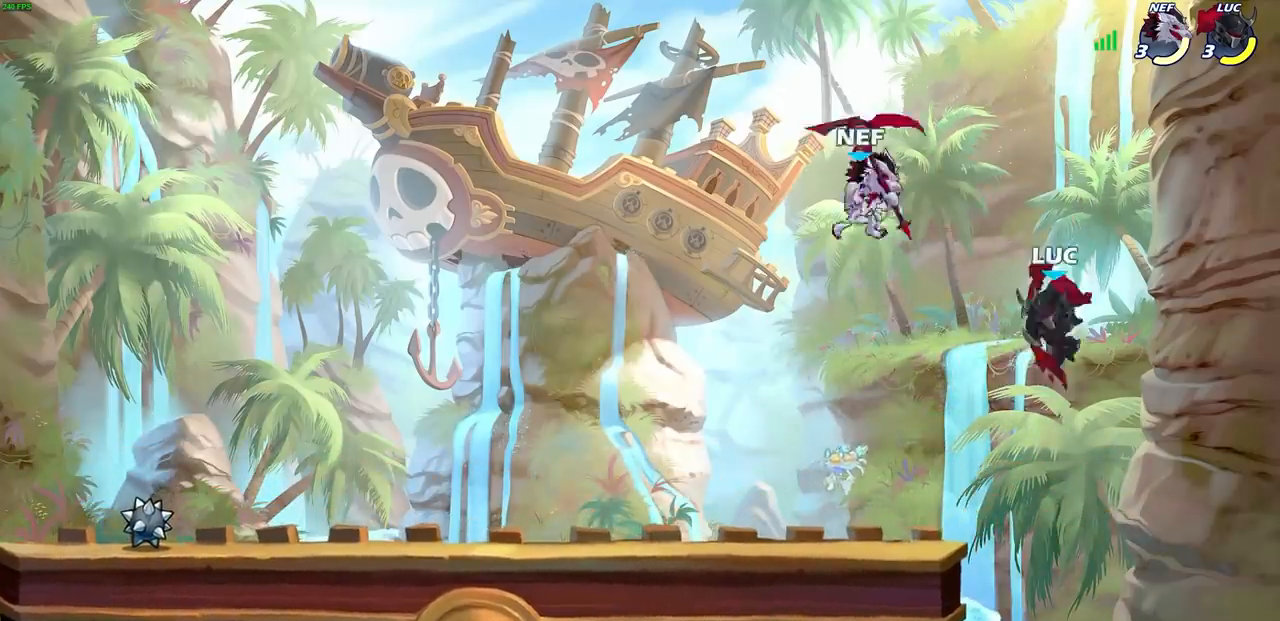
{"buttons": [], "left_stick": "center", "right_stick": "center", "events": [[133, "CIRCLE", "down"], [217, "CIRCLE", "up"], [233, "left_stick", "center"]]}
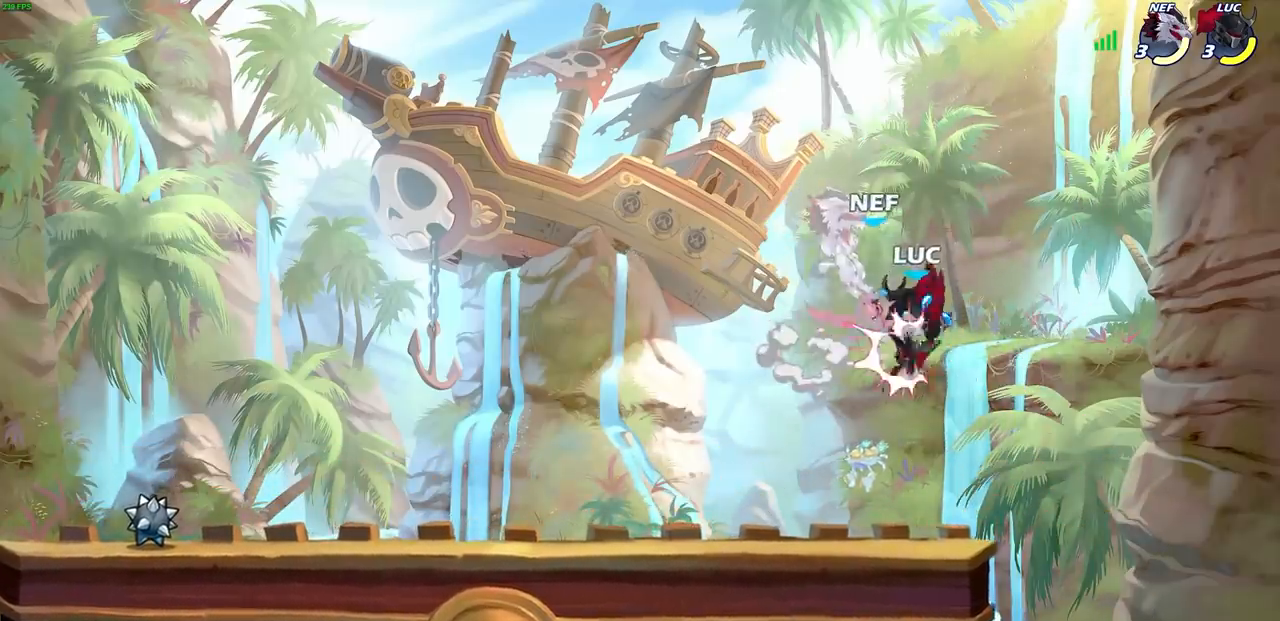
{"buttons": [], "left_stick": "left", "right_stick": "center", "events": [[450, "left_stick", "left"]]}
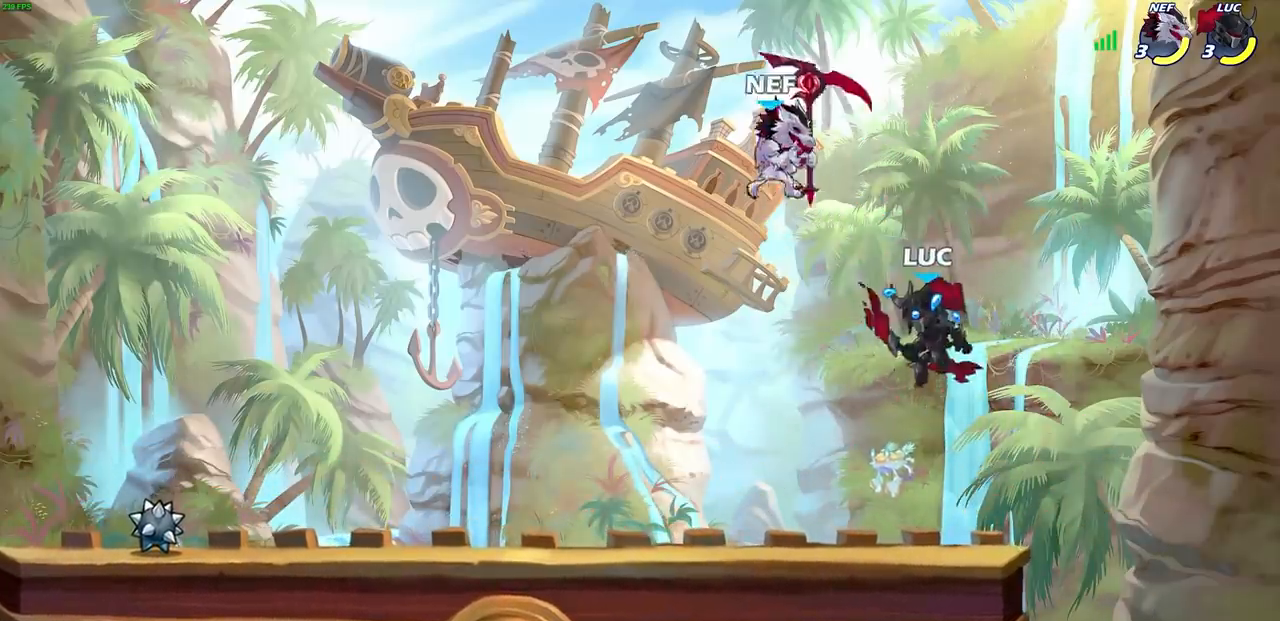
{"buttons": ["SQUARE"], "left_stick": "center", "right_stick": "center", "events": [[433, "SQUARE", "down"], [433, "left_stick", "center"]]}
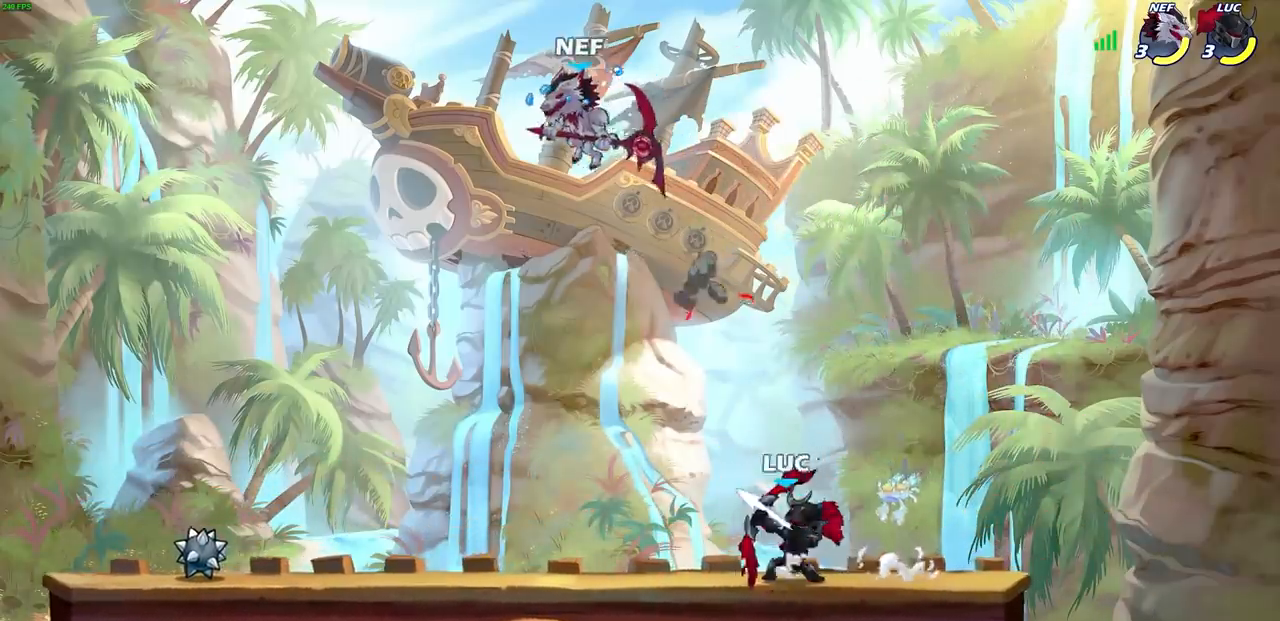
{"buttons": [], "left_stick": "right", "right_stick": "center", "events": [[17, "SQUARE", "up"], [367, "left_stick", "right"]]}
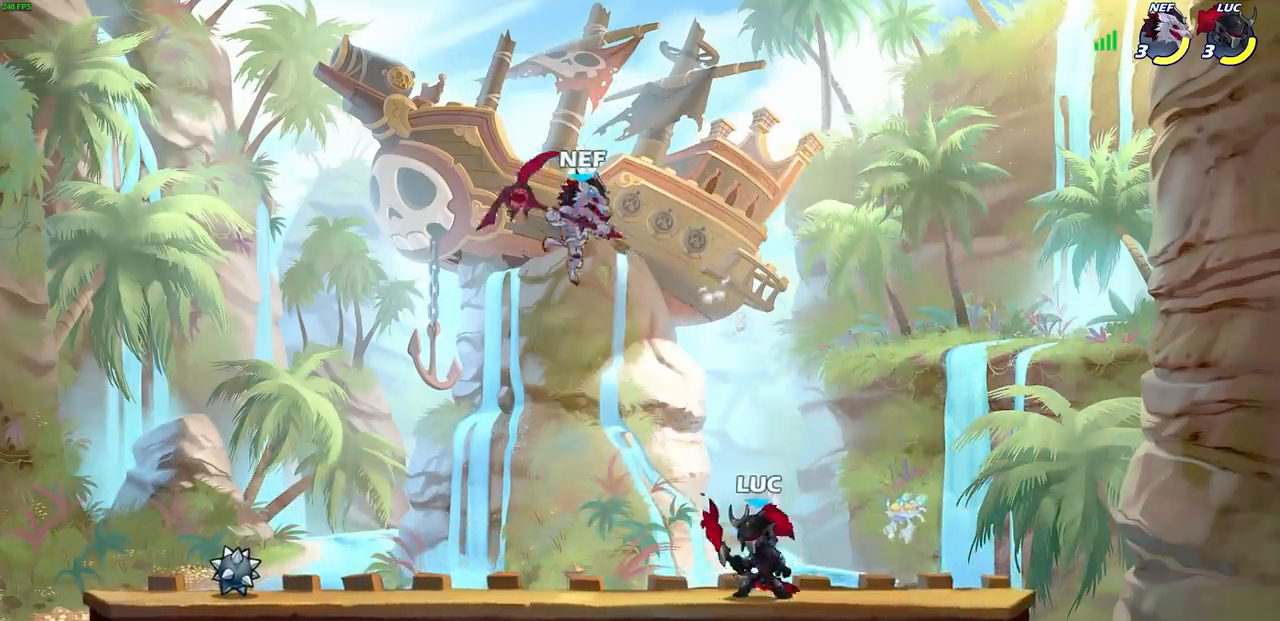
{"buttons": ["CIRCLE"], "left_stick": "center", "right_stick": "center"}
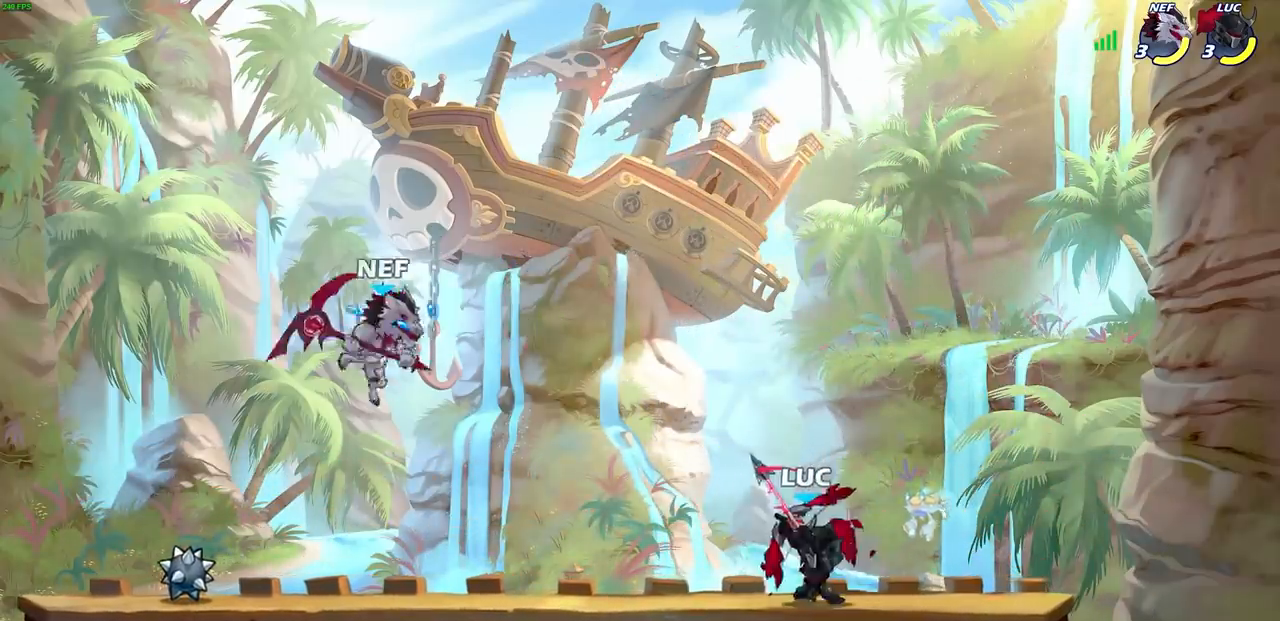
{"buttons": ["CIRCLE"], "left_stick": "center", "right_stick": "center", "events": []}
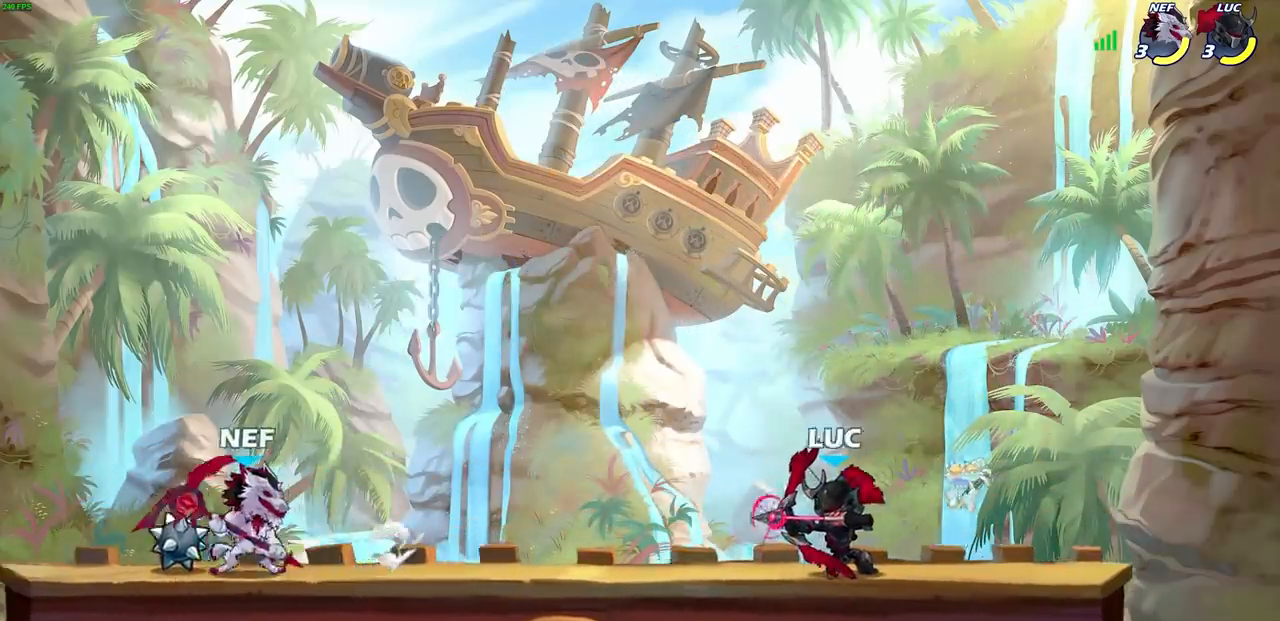
{"buttons": [], "left_stick": "center", "right_stick": "center", "events": [[383, "CIRCLE", "up"]]}
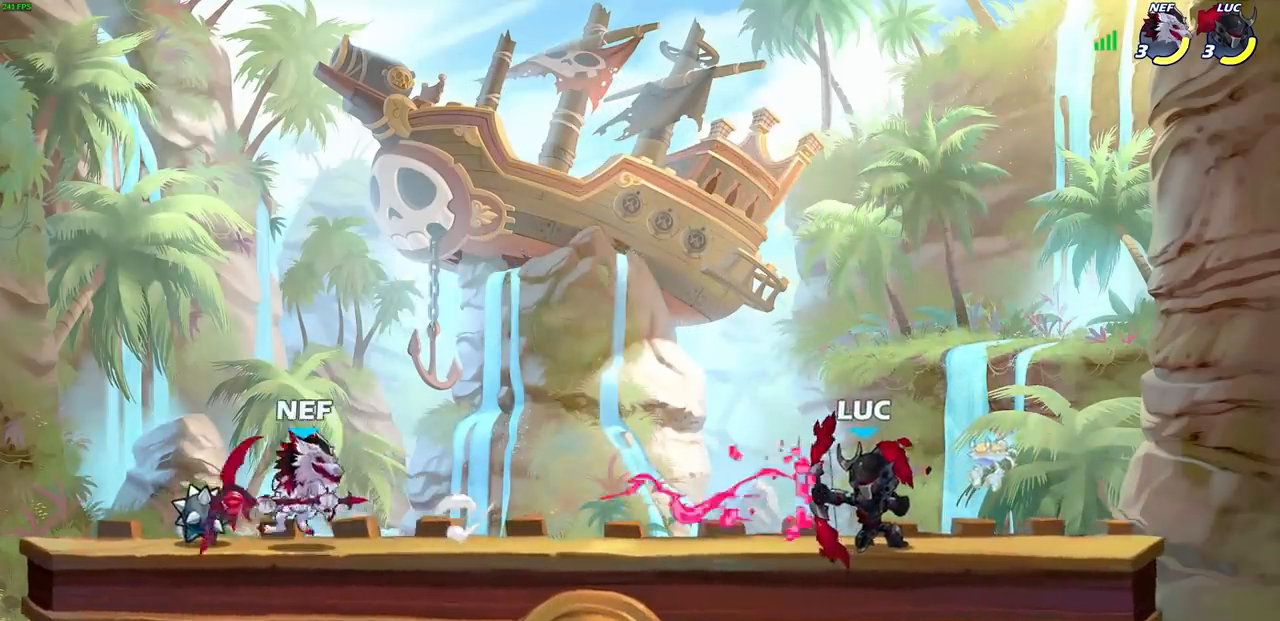
{"buttons": [], "left_stick": "left", "right_stick": "center", "events": [[167, "left_stick", "right"], [267, "CROSS", "down"], [417, "CROSS", "up"], [433, "left_stick", "left"]]}
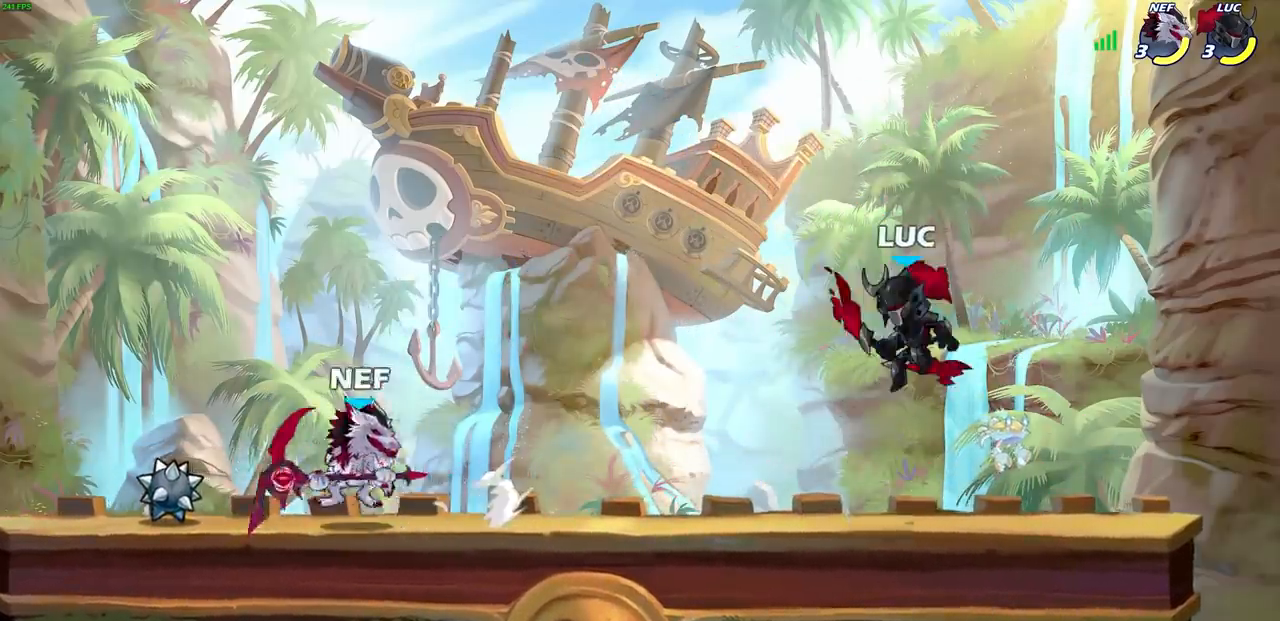
{"buttons": [], "left_stick": "center", "right_stick": "center", "events": [[67, "left_stick", "center"], [267, "left_stick", "down-left"], [283, "SQUARE", "down"], [367, "SQUARE", "up"], [383, "left_stick", "center"]]}
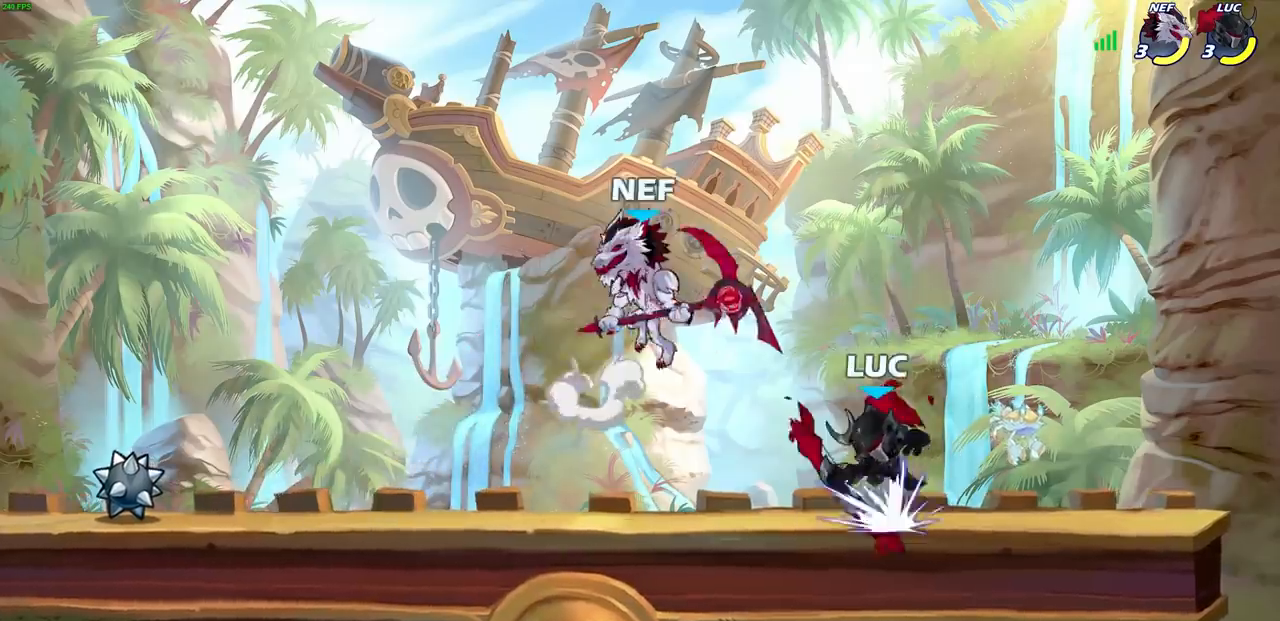
{"buttons": [], "left_stick": "center", "right_stick": "center", "events": [[383, "SQUARE", "down"], [450, "SQUARE", "up"]]}
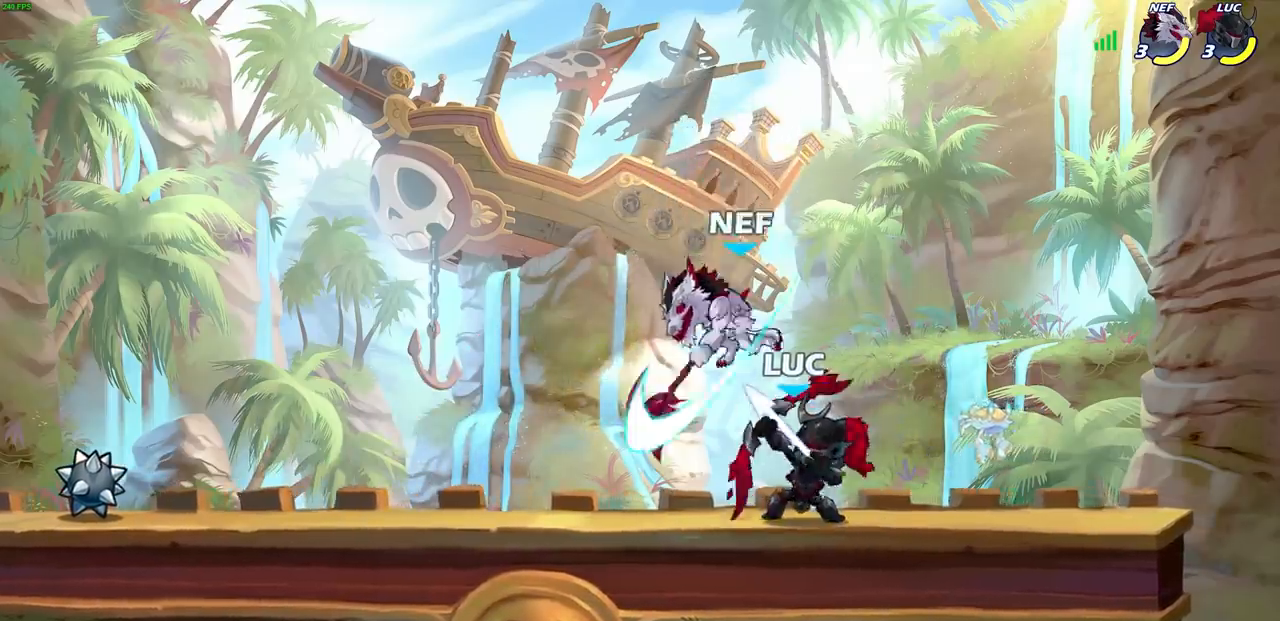
{"buttons": [], "left_stick": "center", "right_stick": "center", "events": [[250, "CROSS", "down"], [283, "CIRCLE", "down"], [300, "CROSS", "up"], [383, "CIRCLE", "up"]]}
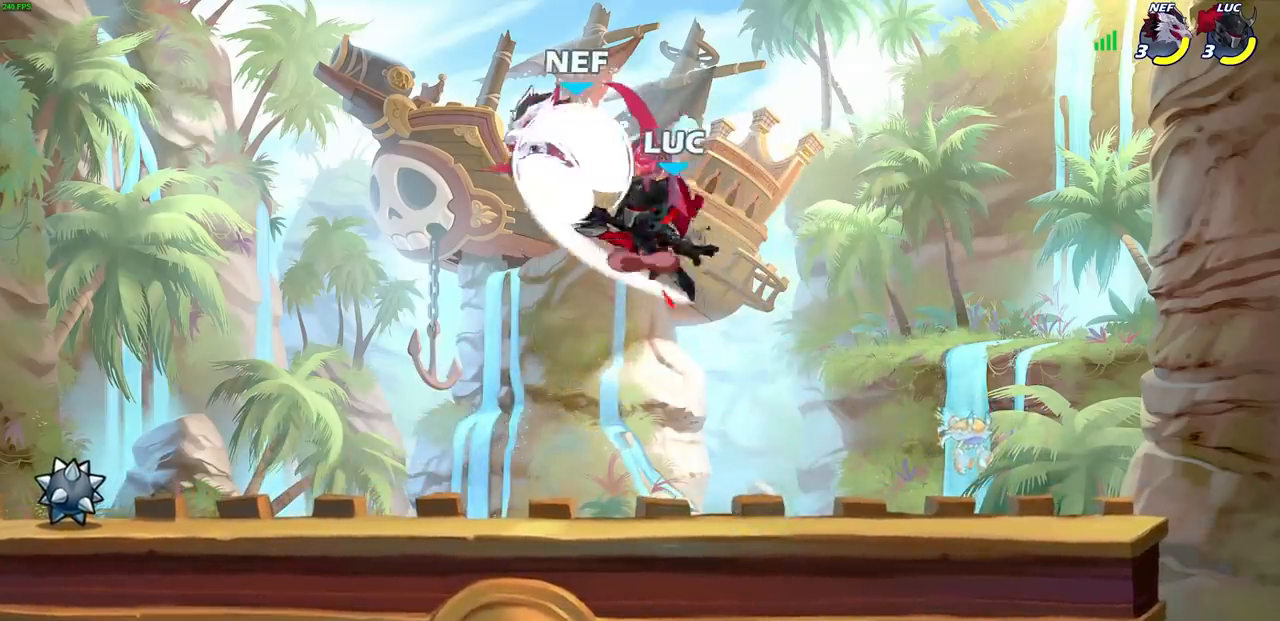
{"buttons": [], "left_stick": "down-left", "right_stick": "center", "events": [[333, "left_stick", "down-left"]]}
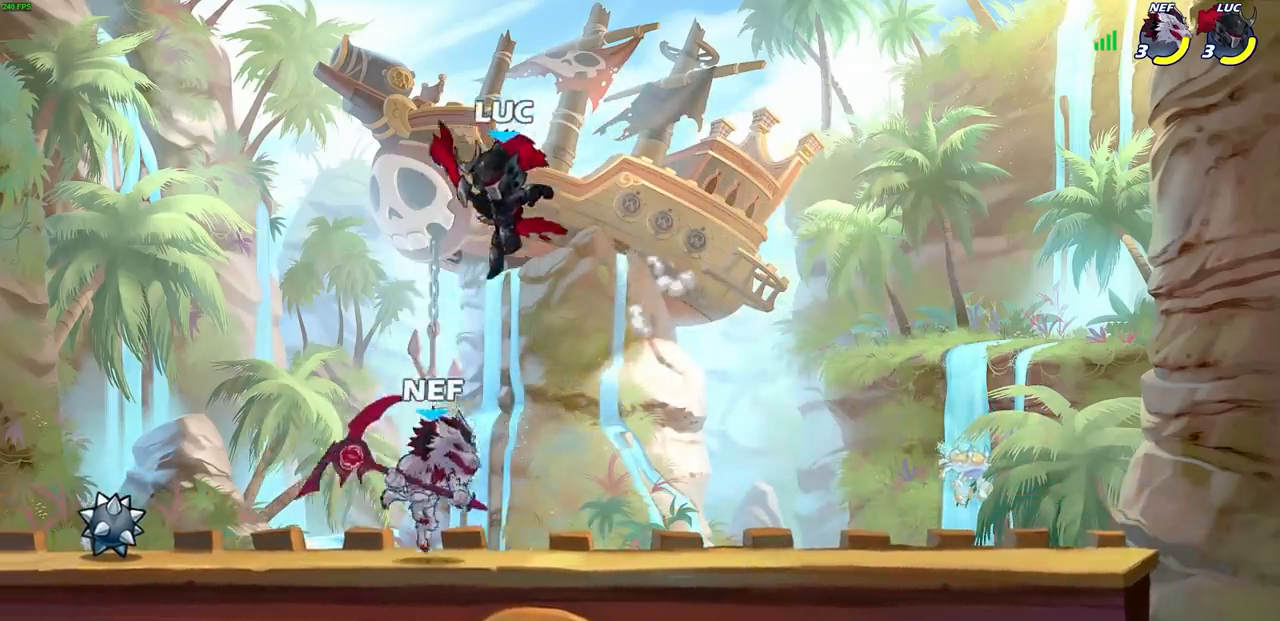
{"buttons": [], "left_stick": "left", "right_stick": "center", "events": [[167, "left_stick", "up-left"], [217, "R2", "down"], [250, "left_stick", "up-right"], [350, "left_stick", "up-left"], [433, "R2", "up"], [467, "left_stick", "left"]]}
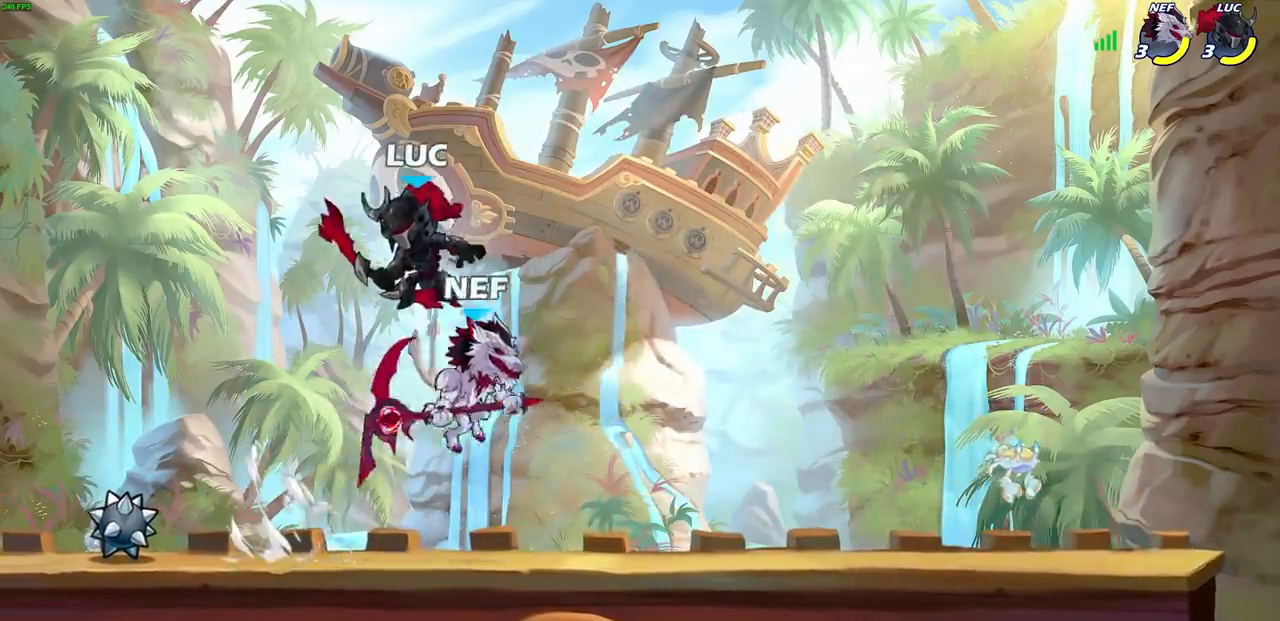
{"buttons": [], "left_stick": "right", "right_stick": "center", "events": [[17, "left_stick", "down-left"], [150, "left_stick", "right"], [267, "SQUARE", "down"], [350, "SQUARE", "up"]]}
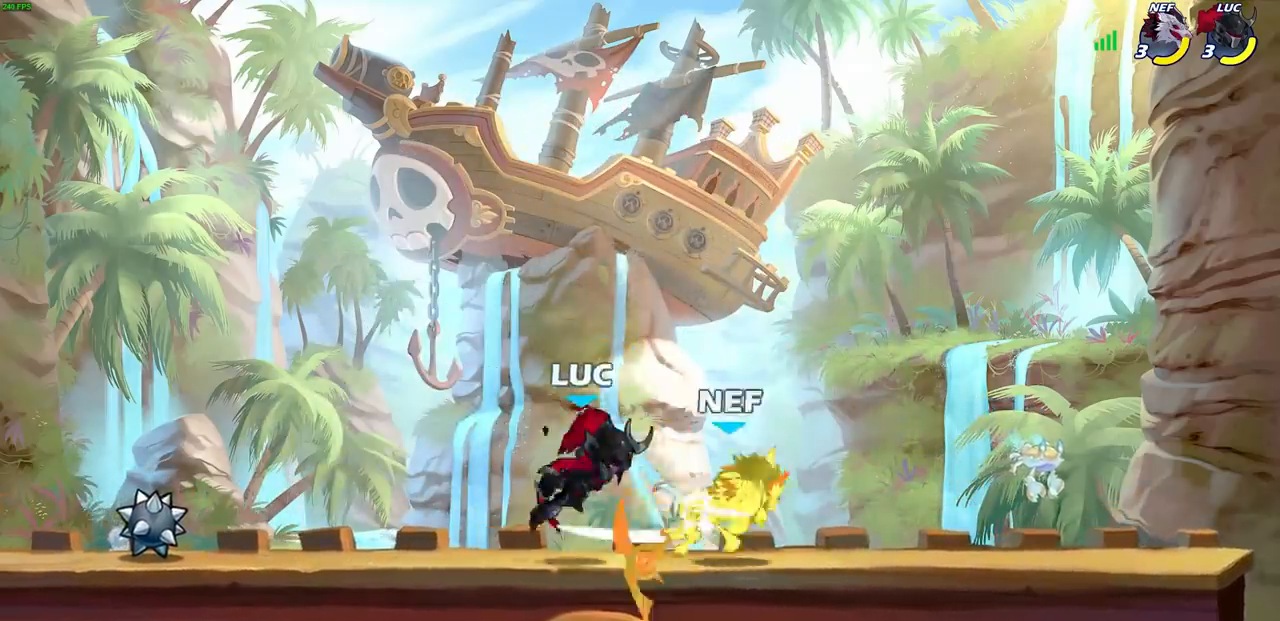
{"buttons": [], "left_stick": "center", "right_stick": "center", "events": [[250, "SQUARE", "down"], [333, "SQUARE", "up"], [400, "left_stick", "center"]]}
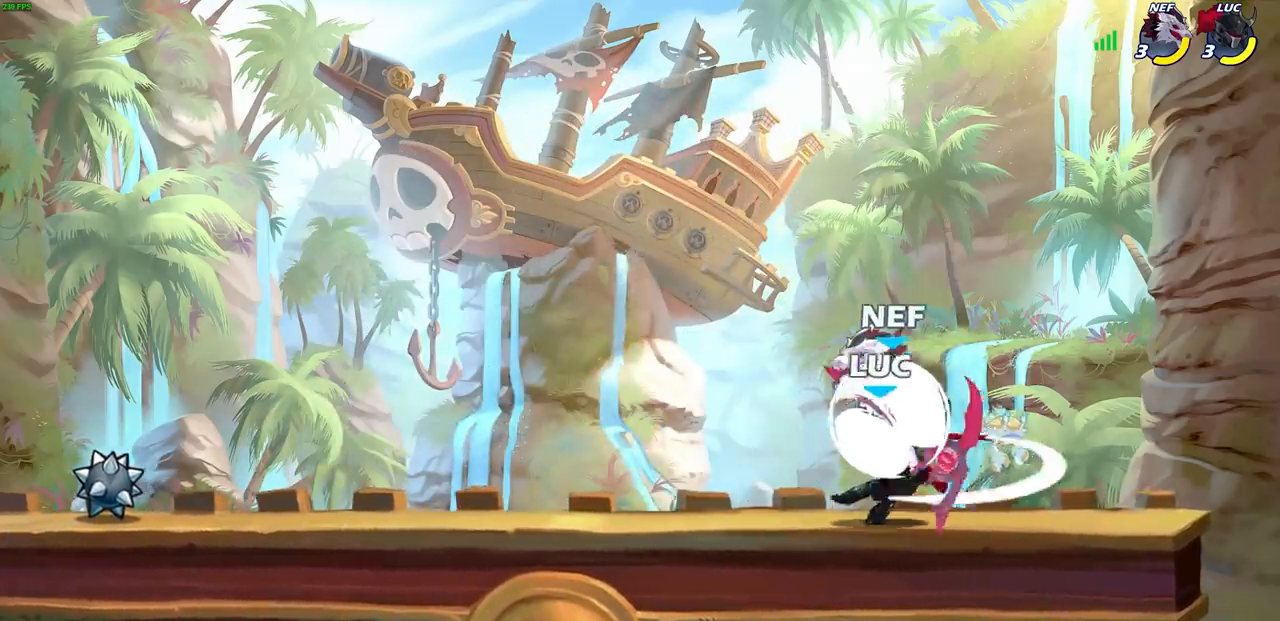
{"buttons": ["R2"], "left_stick": "up", "right_stick": "center", "events": [[250, "left_stick", "left"], [317, "CROSS", "down"], [367, "left_stick", "up"], [400, "R2", "down"], [433, "CROSS", "up"]]}
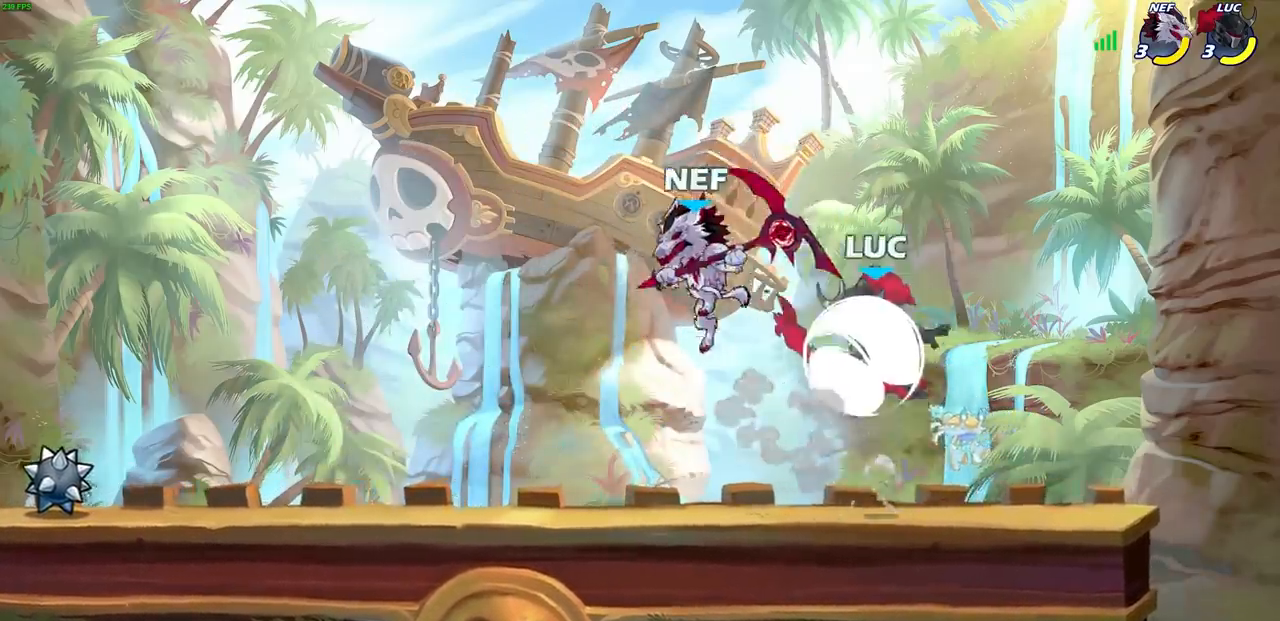
{"buttons": [], "left_stick": "left", "right_stick": "center", "events": [[33, "R2", "up"], [83, "left_stick", "center"], [383, "left_stick", "left"]]}
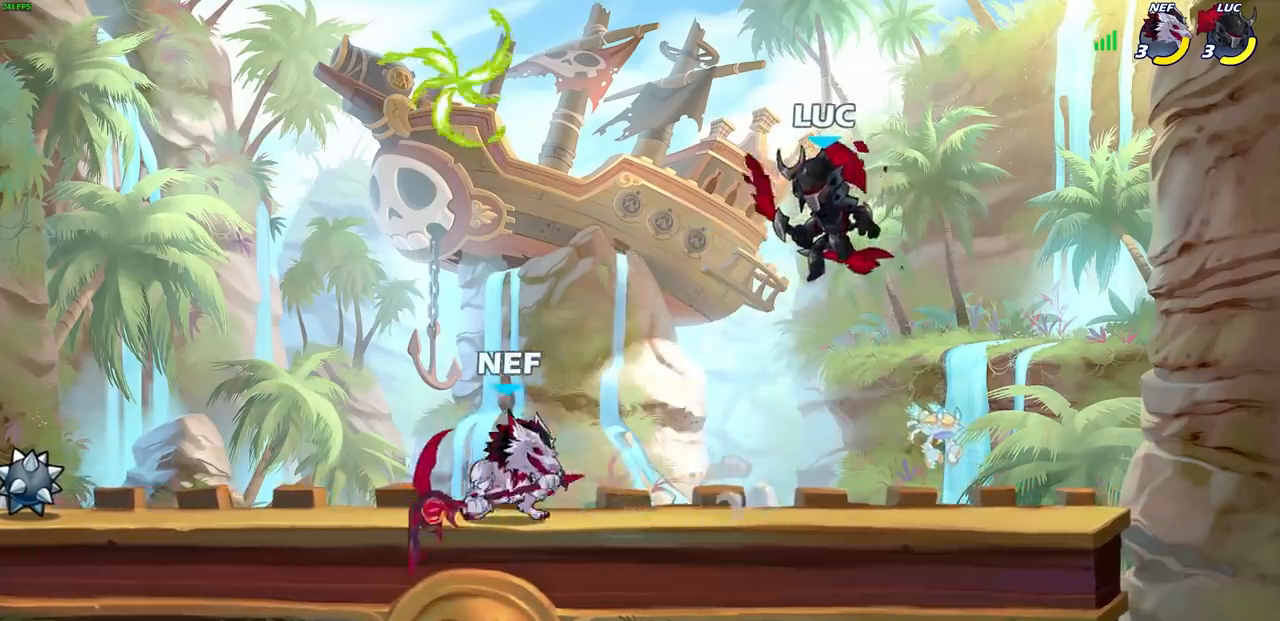
{"buttons": [], "left_stick": "left", "right_stick": "center", "events": [[83, "SQUARE", "down"], [167, "SQUARE", "up"]]}
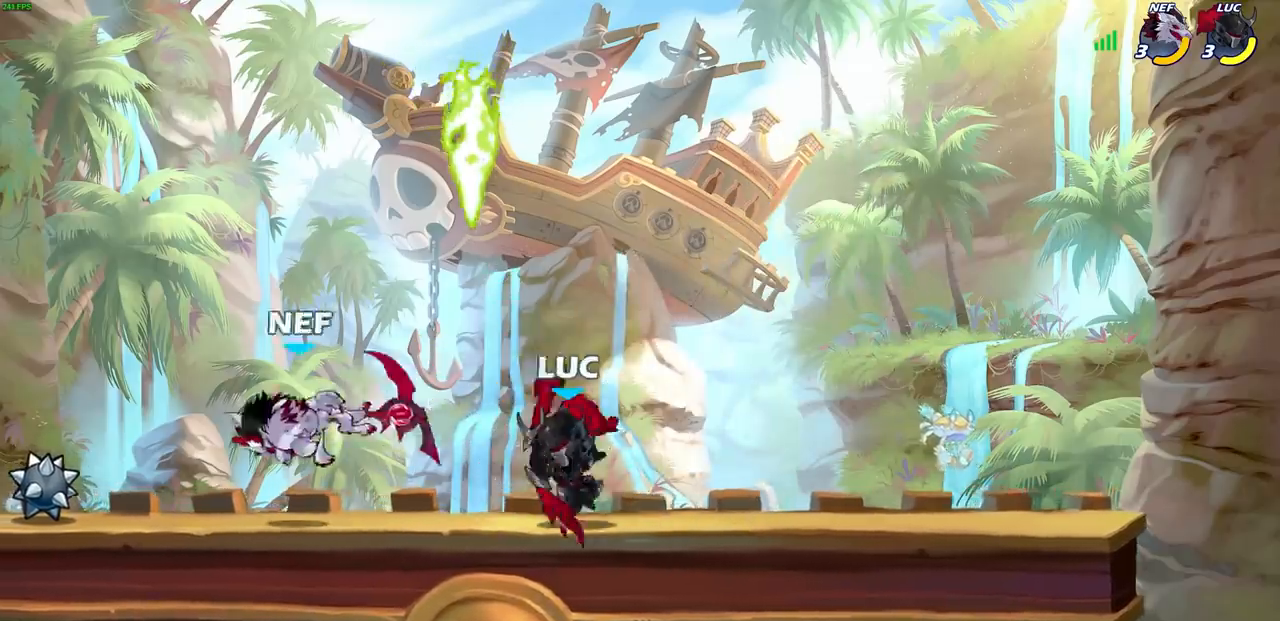
{"buttons": ["CIRCLE"], "left_stick": "center", "right_stick": "center", "events": [[167, "CIRCLE", "down"], [183, "left_stick", "down"], [283, "left_stick", "center"]]}
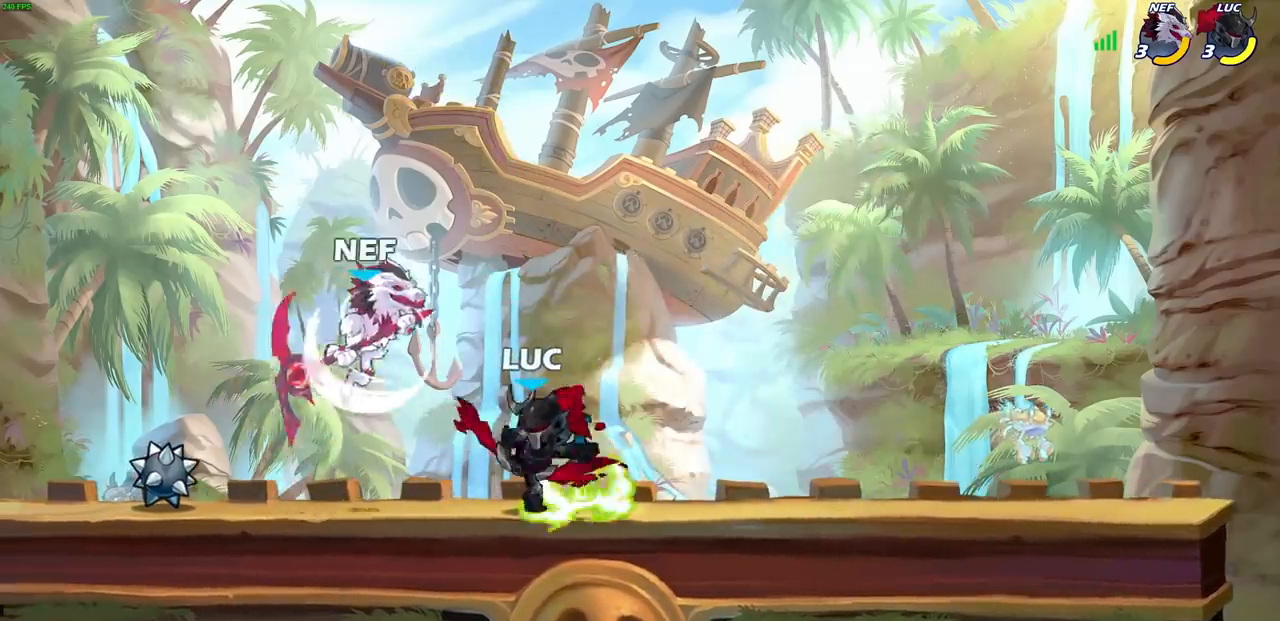
{"buttons": [], "left_stick": "center", "right_stick": "center", "events": [[17, "CIRCLE", "up"]]}